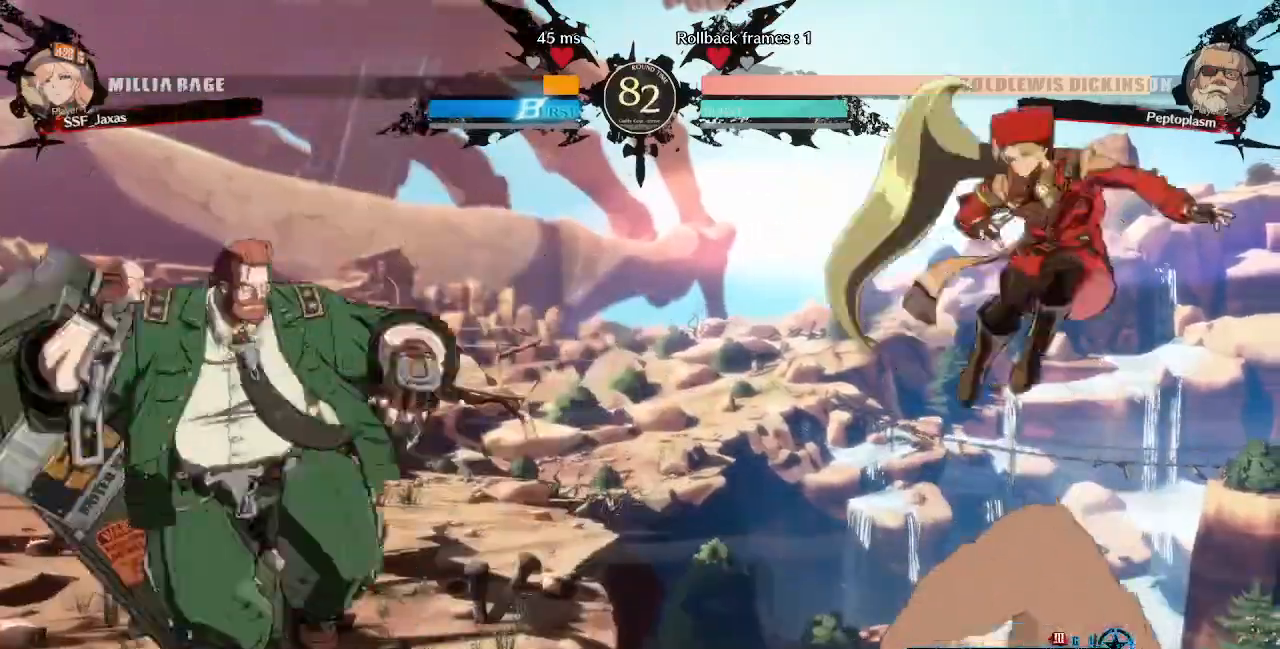
Gameplay with a controller (PlayStation layout); each line is a JSON object with the inputs held at the frame after it (dt_ms = milliseconds from this image to that frame). "events" lists button and stick changes between this image and that frame as [ms after this image, input, new state], when the widget could be followed in between. Not read: L3 R3 SELECT START other_buttons.
{"dt_ms": 480, "buttons": ["DPAD_RIGHT"], "events": [[240, "DPAD_RIGHT", "up"], [480, "DPAD_RIGHT", "down"]]}
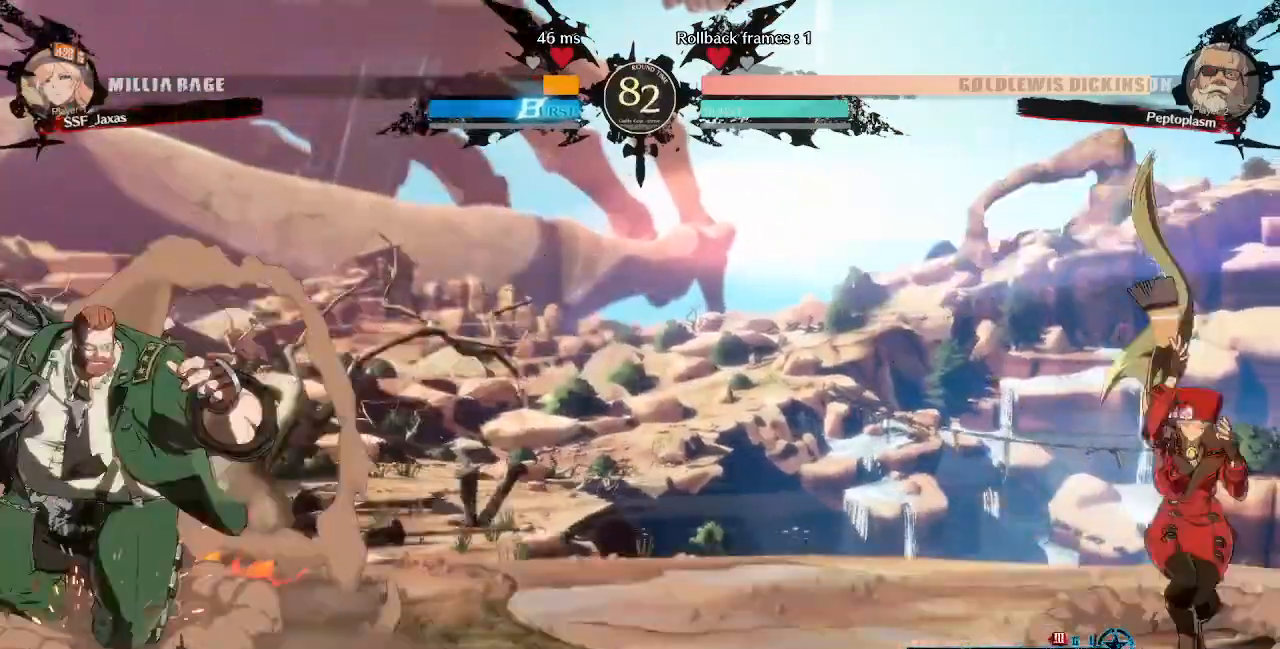
{"dt_ms": 520, "buttons": ["DPAD_LEFT"]}
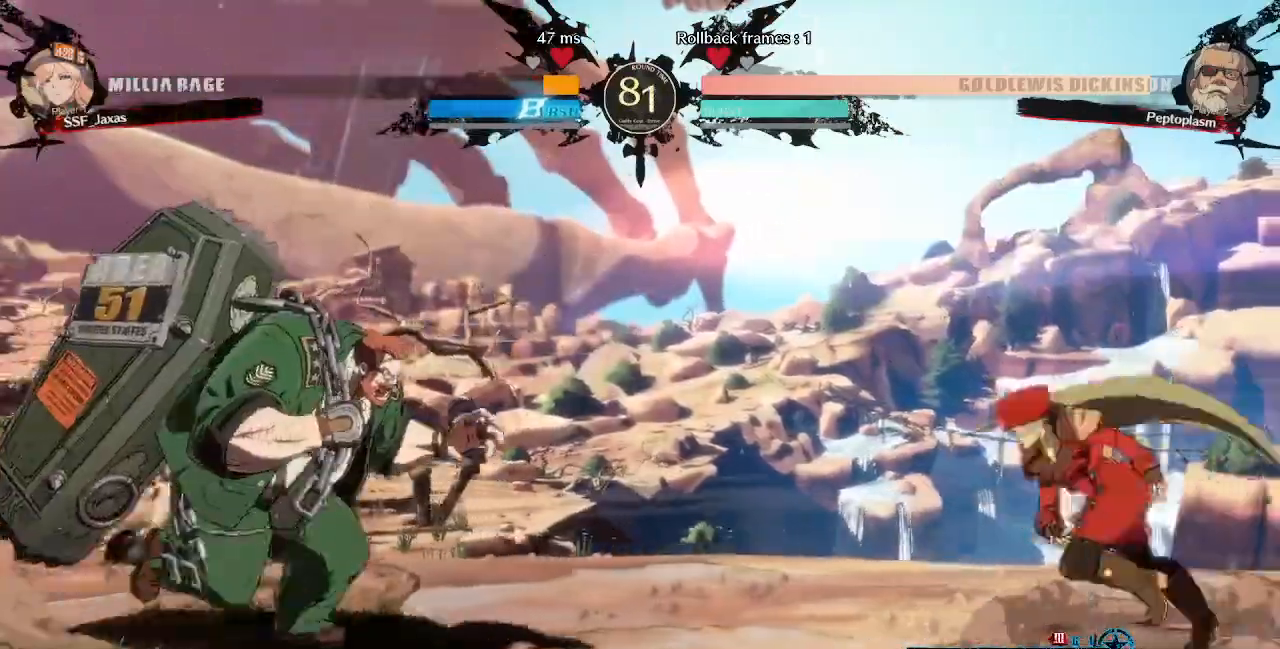
{"dt_ms": 1000, "buttons": []}
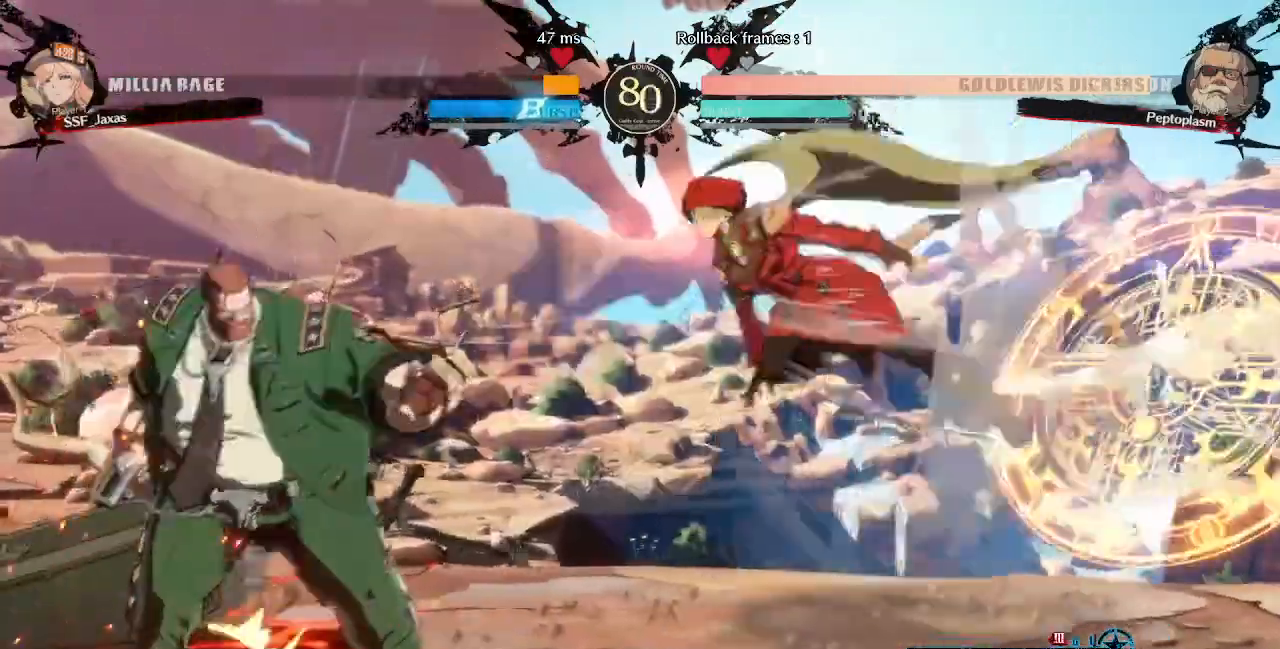
{"dt_ms": 480, "buttons": ["DPAD_RIGHT"], "events": [[80, "TRIANGLE", "down"], [240, "TRIANGLE", "up"], [480, "DPAD_RIGHT", "down"]]}
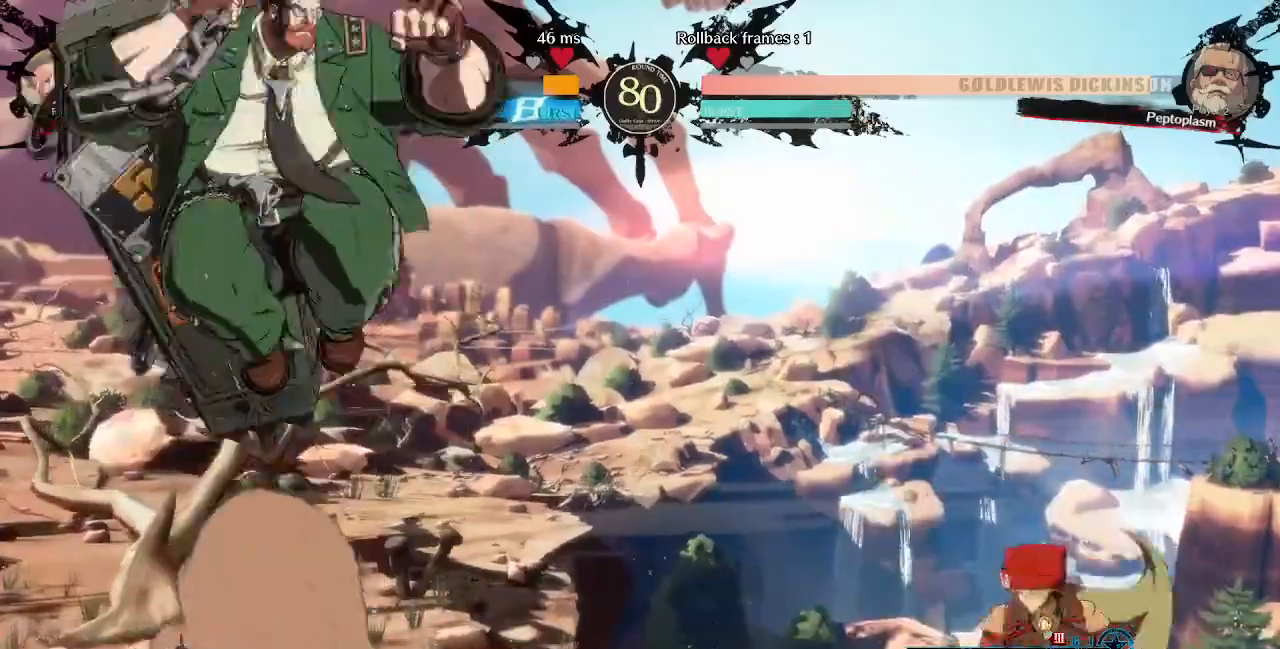
{"dt_ms": 520, "buttons": ["DPAD_LEFT"], "events": [[160, "DPAD_RIGHT", "up"], [200, "DPAD_LEFT", "down"]]}